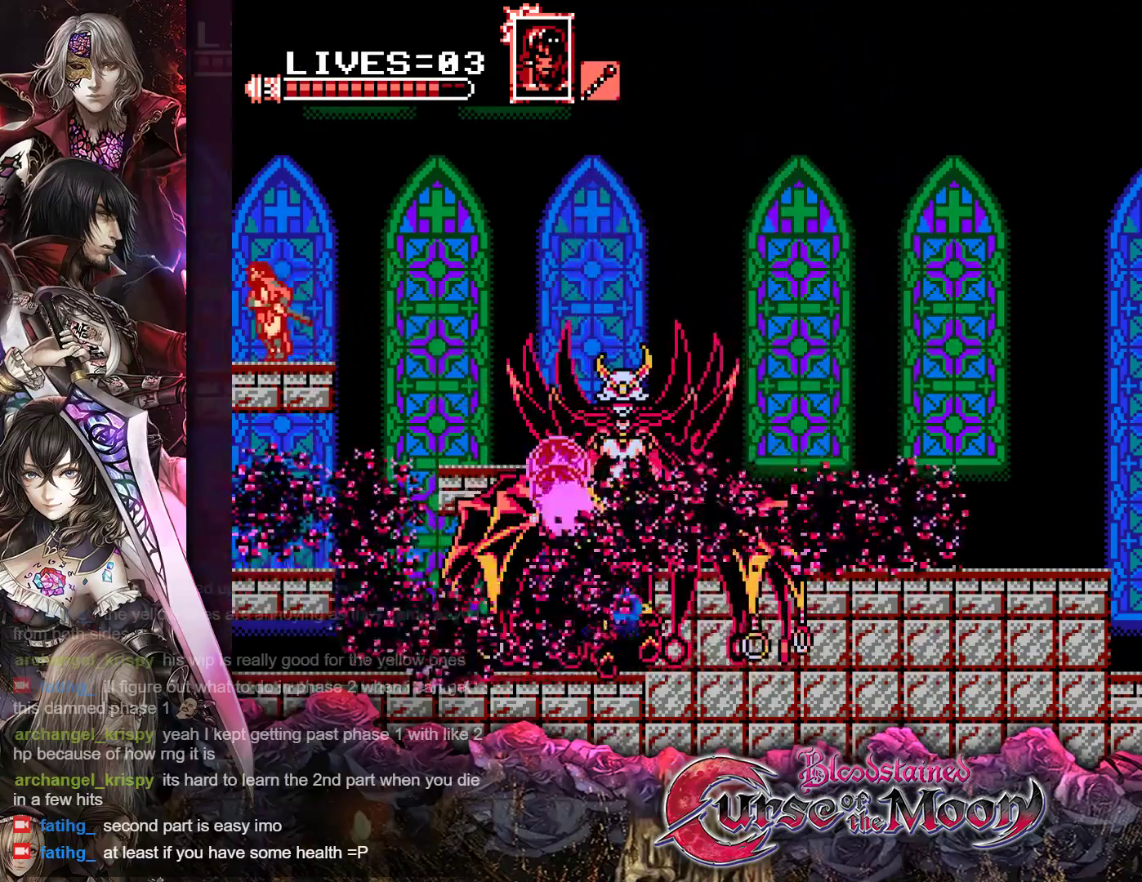
Gameplay with a controller (Nintendo layout); each line is a JSON object with the inputs held at the frame after it. "events" lists button and stick changes between this image and that frame as [ms after this image, input, new state], when the widget could be followed in between. Not read: L3 R3.
{"buttons": ["Y"], "events": [[117, "DPAD_LEFT", "up"], [233, "DPAD_RIGHT", "down"], [350, "DPAD_RIGHT", "up"], [467, "Y", "down"]]}
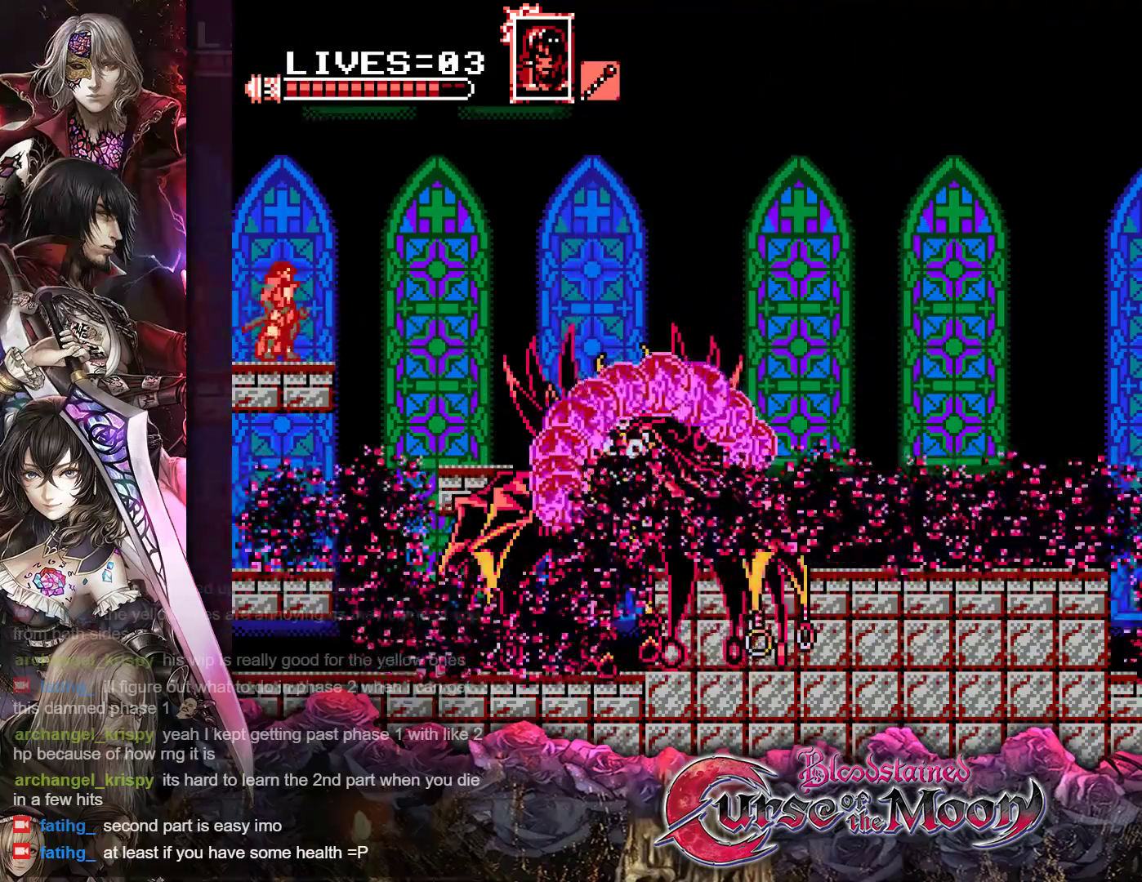
{"buttons": ["Y"], "events": []}
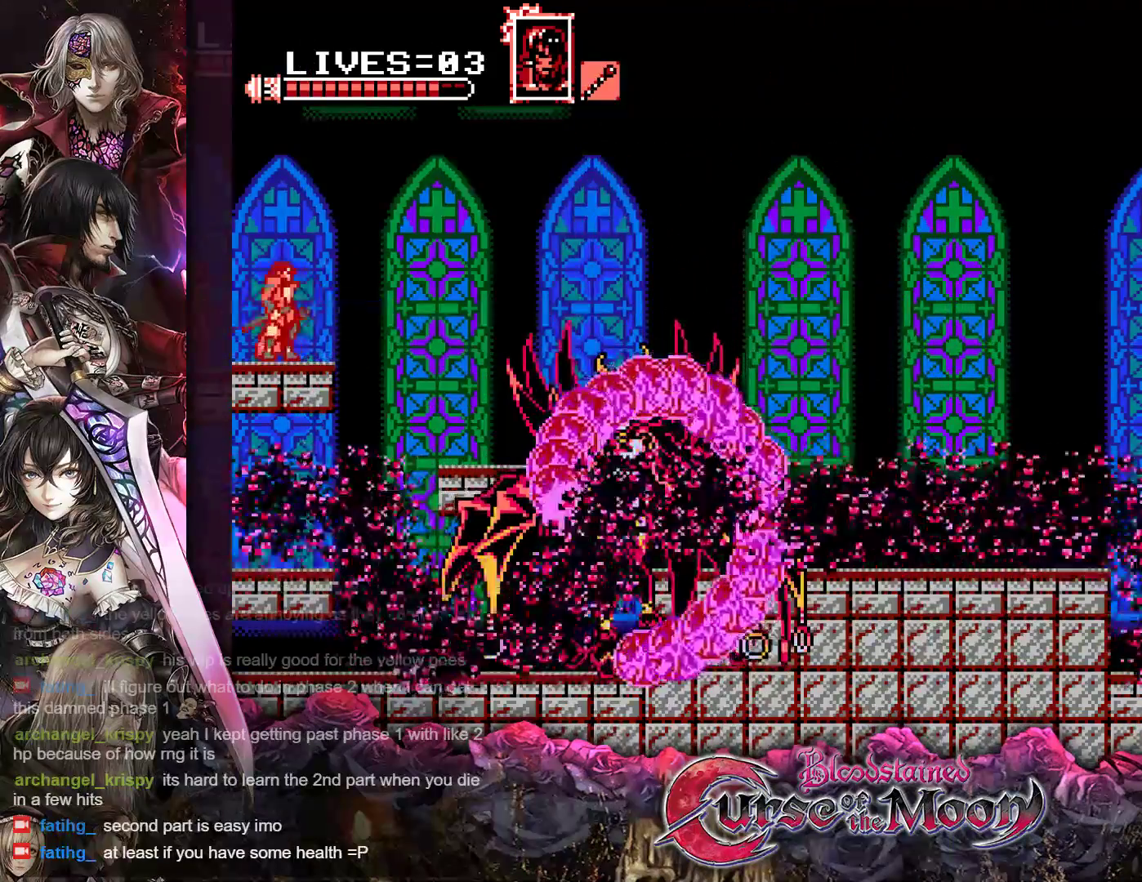
{"buttons": ["Y"], "events": []}
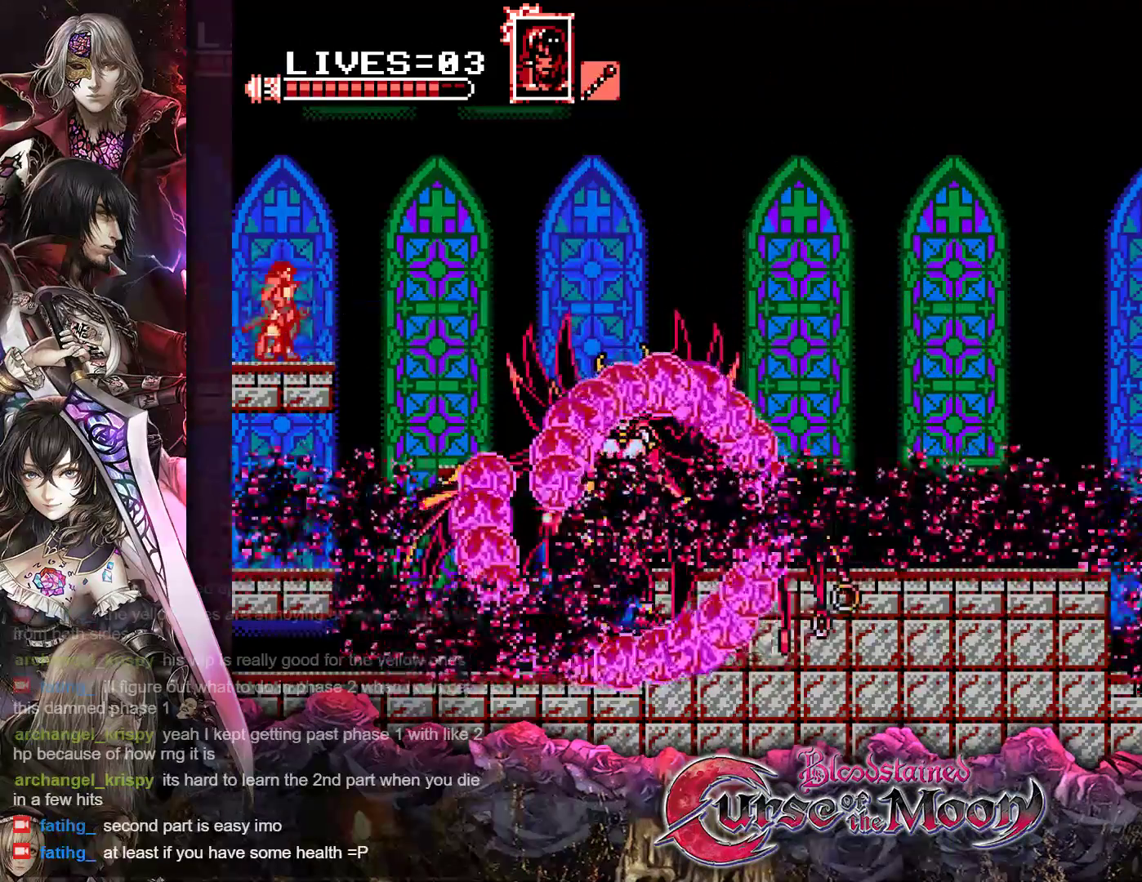
{"buttons": ["Y"], "events": []}
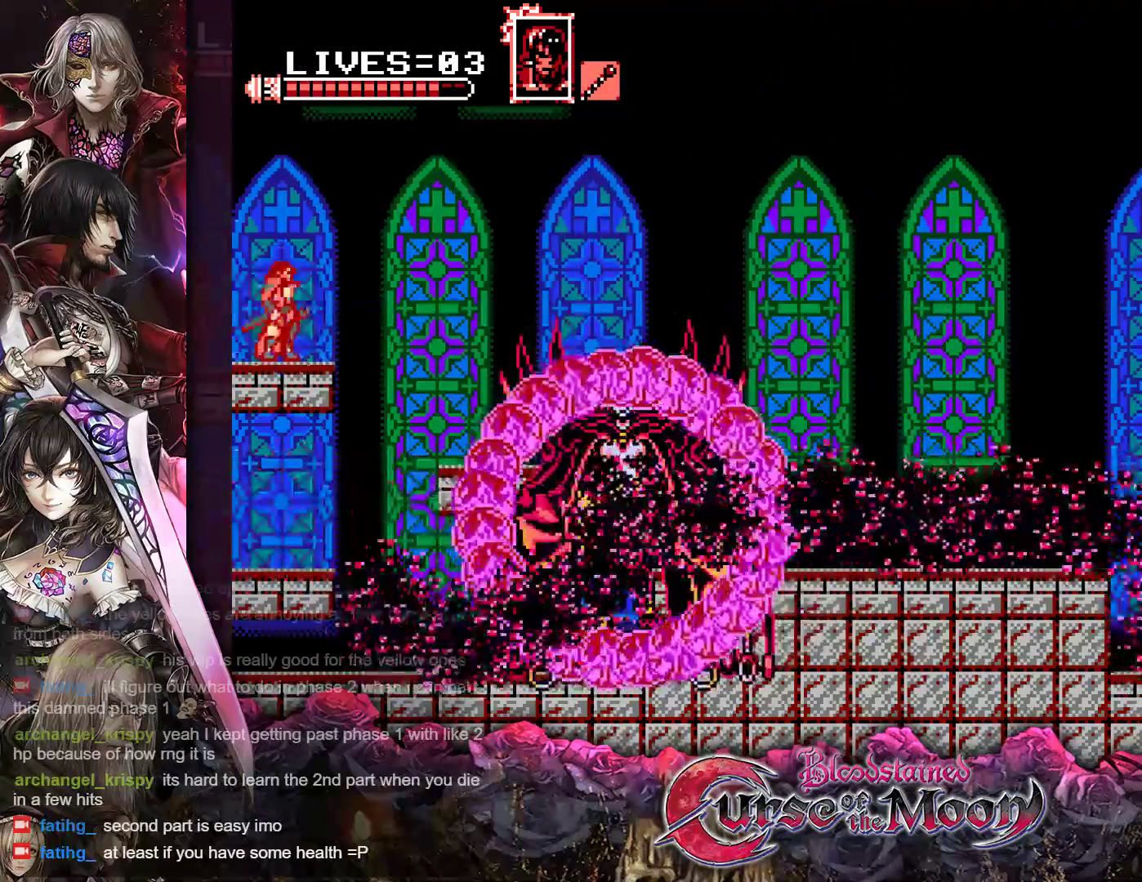
{"buttons": ["B", "Y", "DPAD_RIGHT"], "events": [[300, "DPAD_RIGHT", "down"], [317, "B", "down"]]}
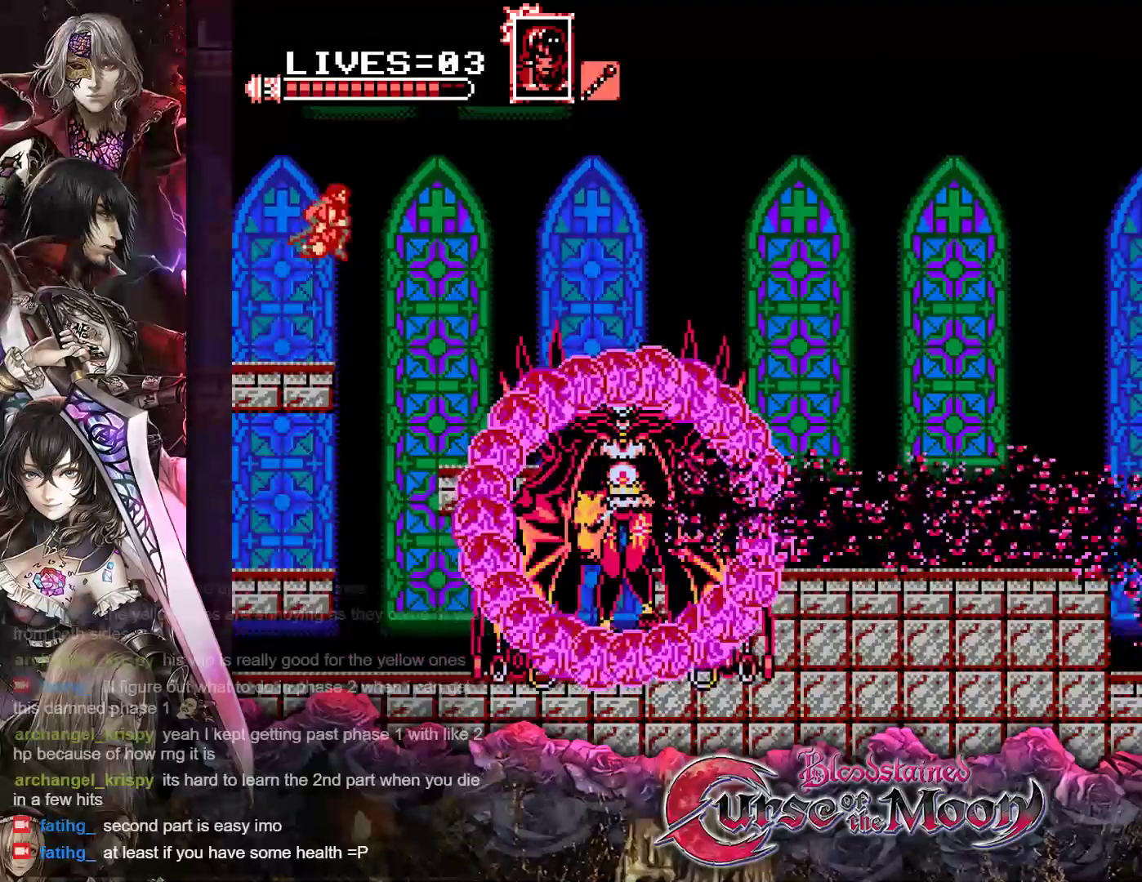
{"buttons": [], "events": [[67, "B", "up"], [133, "Y", "up"], [433, "DPAD_RIGHT", "up"]]}
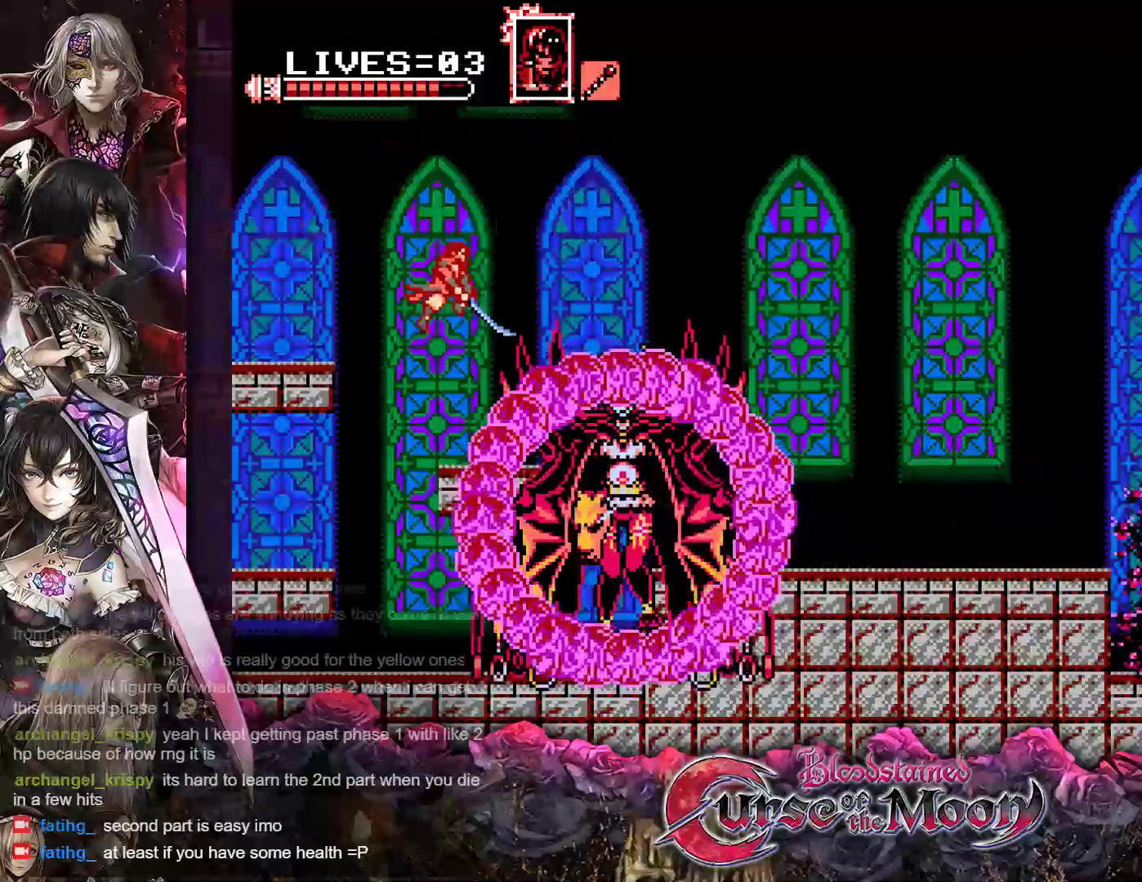
{"buttons": ["B", "Y"], "events": [[133, "Y", "down"], [250, "Y", "up"], [467, "Y", "down"], [500, "B", "down"]]}
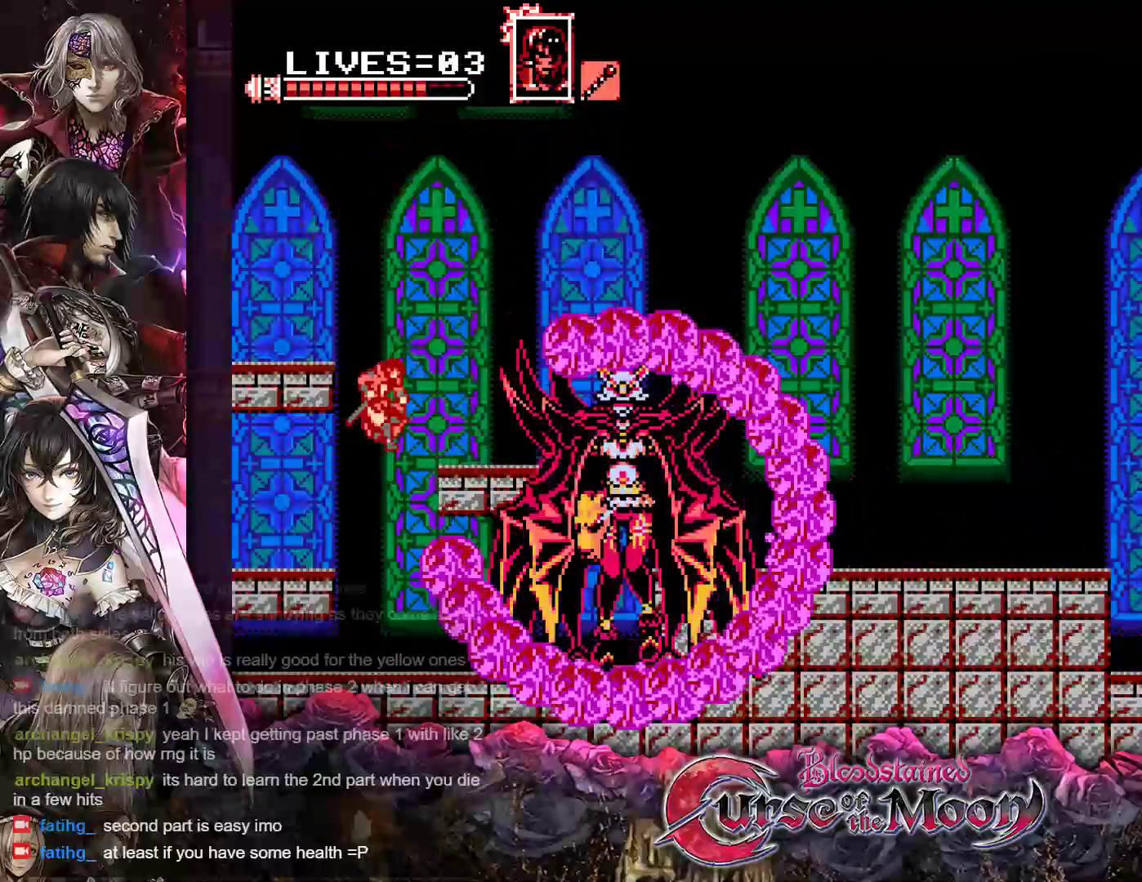
{"buttons": ["B", "Y", "DPAD_RIGHT"], "events": [[133, "B", "up"], [150, "Y", "up"], [350, "DPAD_RIGHT", "down"], [367, "B", "down"], [417, "Y", "down"]]}
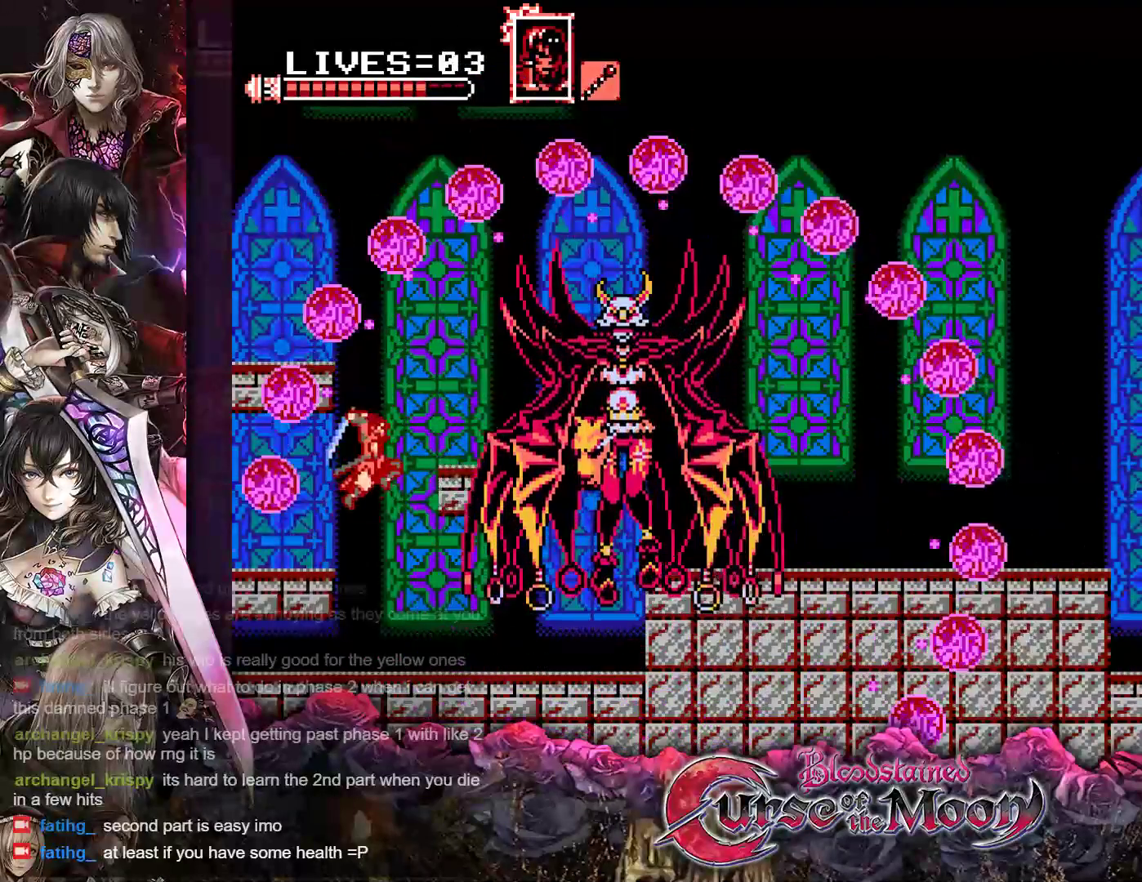
{"buttons": ["B", "Y"], "events": [[167, "B", "up"], [183, "Y", "up"], [300, "DPAD_RIGHT", "up"], [400, "B", "down"], [400, "Y", "down"]]}
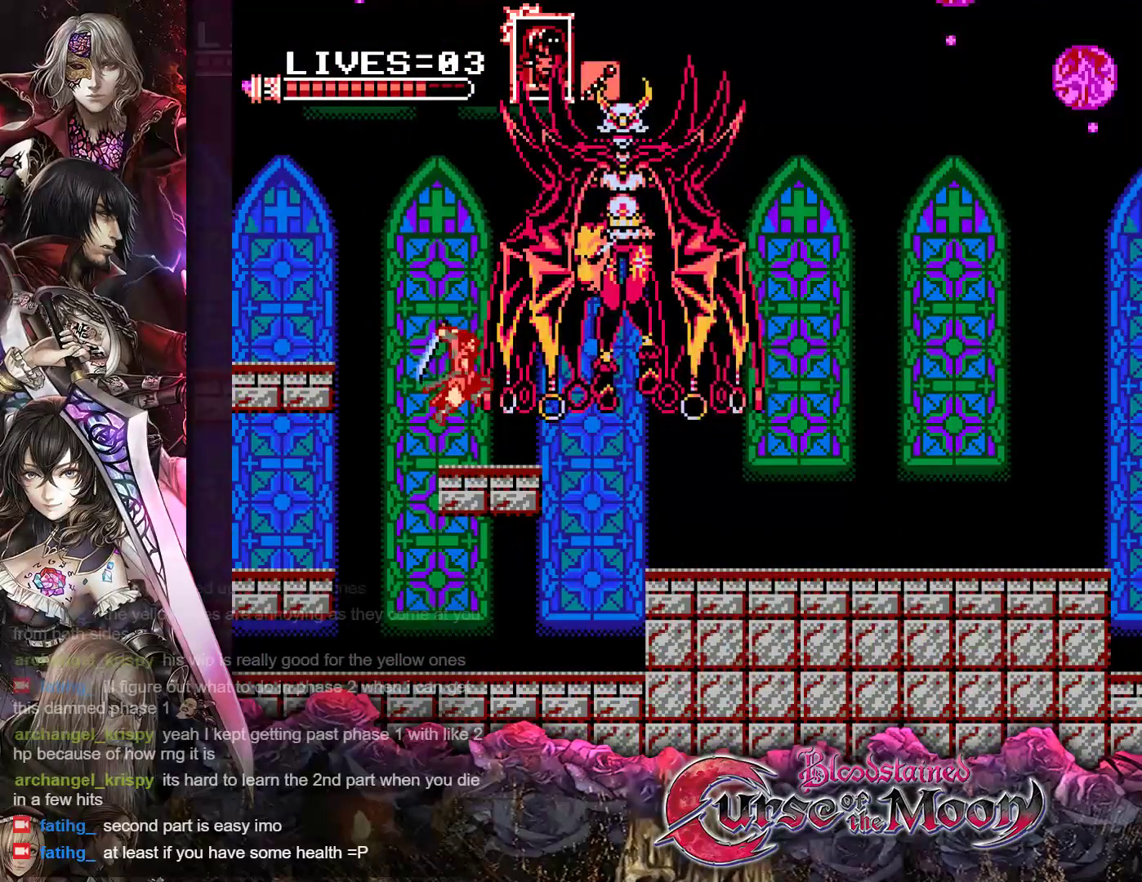
{"buttons": ["B", "Y"], "events": [[83, "B", "up"], [100, "Y", "up"], [350, "B", "down"], [350, "Y", "down"]]}
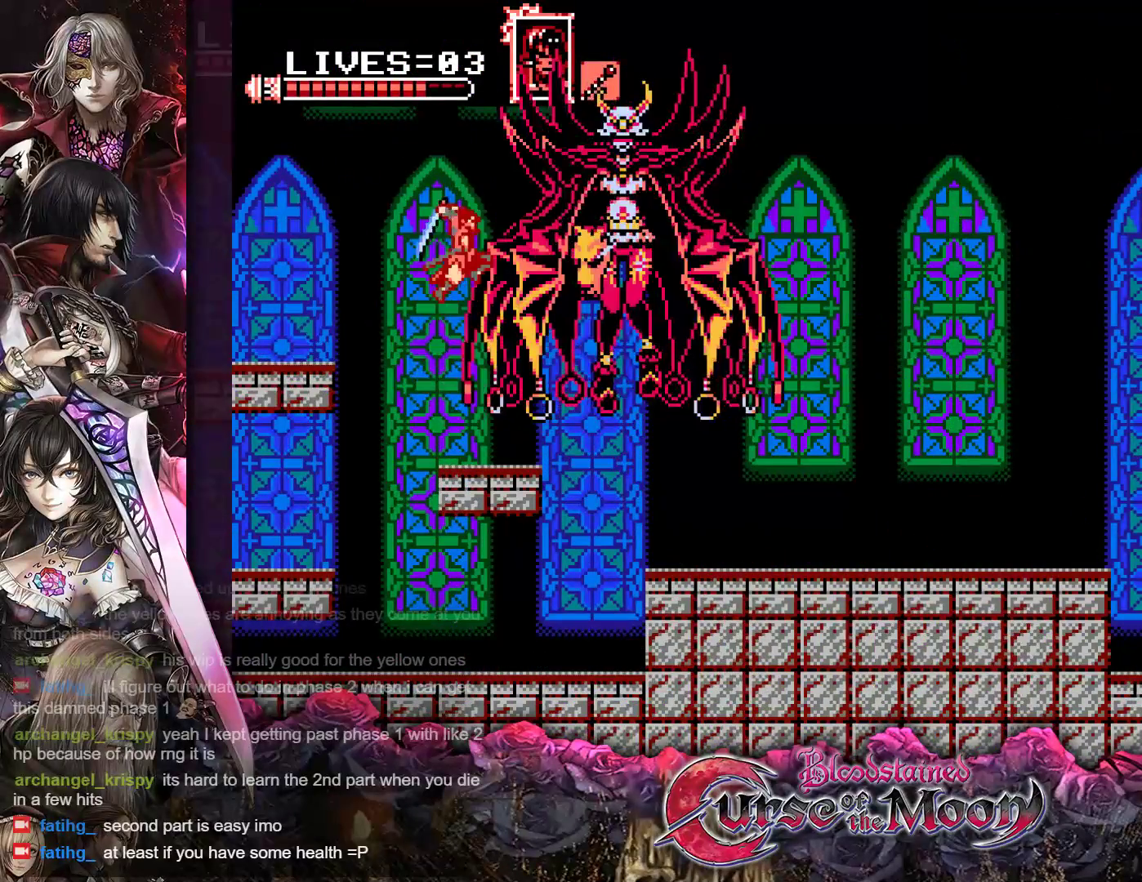
{"buttons": [], "events": [[17, "B", "up"], [33, "Y", "up"], [317, "B", "down"], [317, "Y", "down"], [483, "B", "up"], [500, "Y", "up"]]}
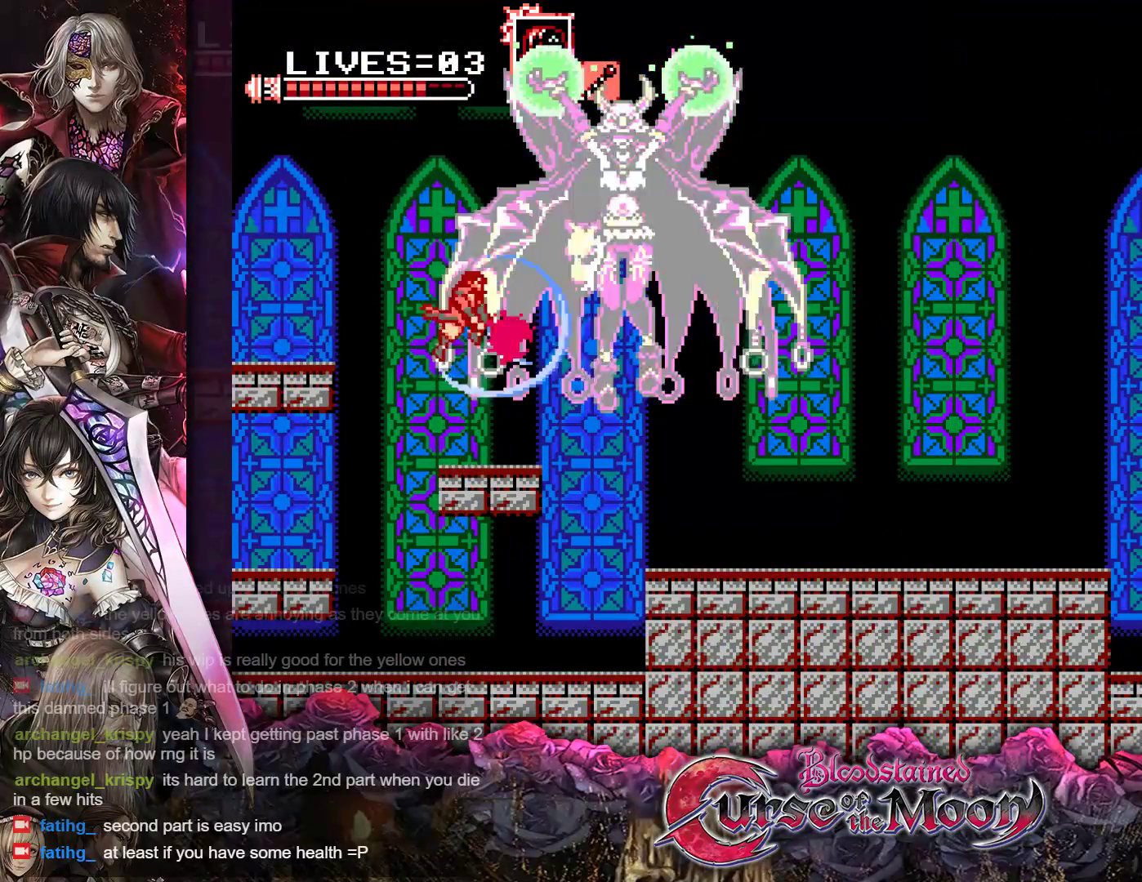
{"buttons": [], "events": [[250, "B", "down"], [250, "Y", "down"], [433, "B", "up"], [433, "Y", "up"]]}
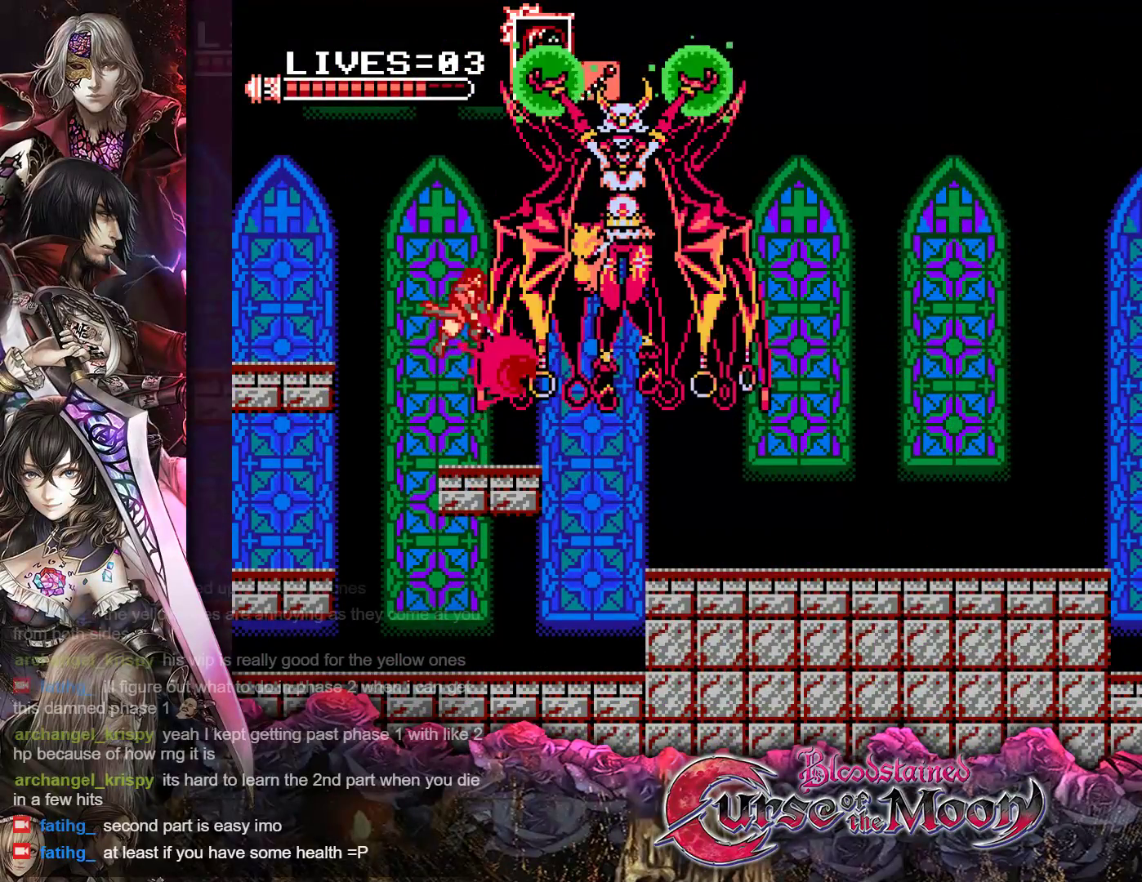
{"buttons": [], "events": [[200, "B", "down"], [200, "Y", "down"], [350, "B", "up"], [367, "Y", "up"]]}
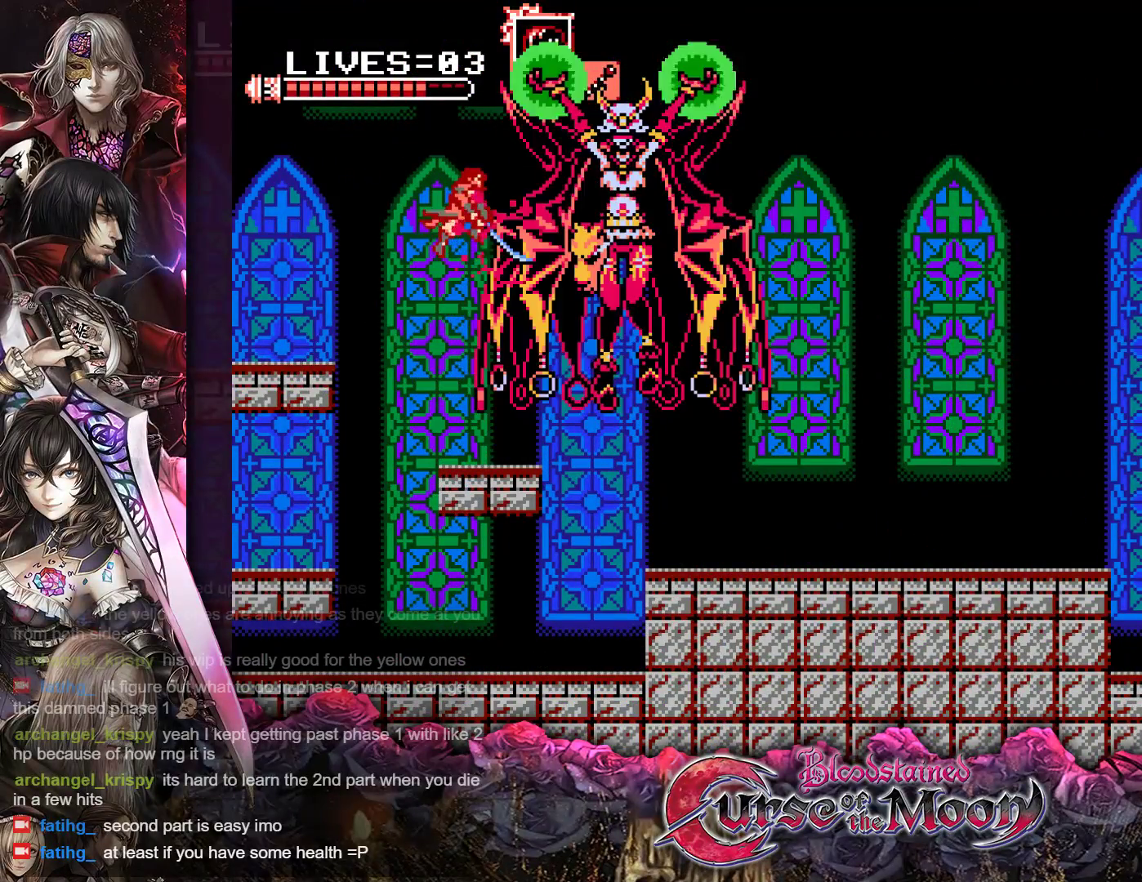
{"buttons": [], "events": [[183, "B", "down"], [183, "Y", "down"], [350, "B", "up"], [350, "Y", "up"]]}
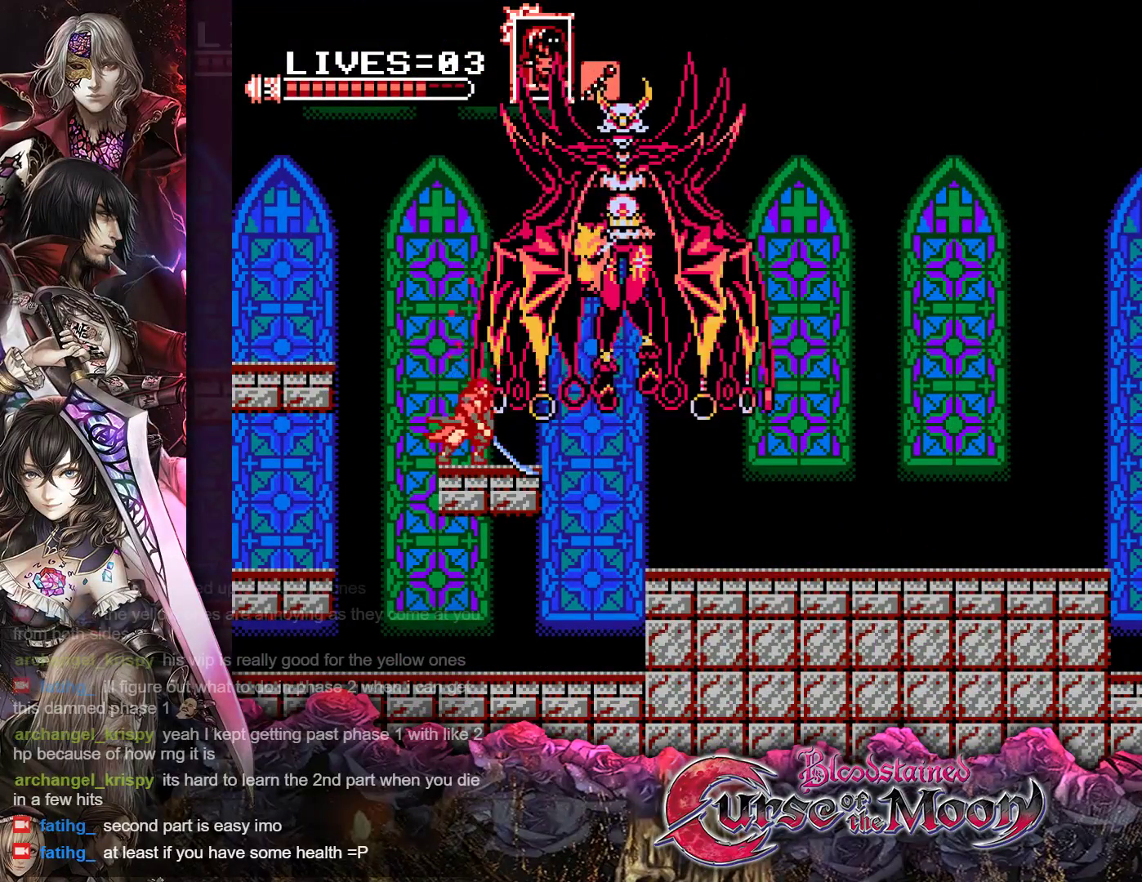
{"buttons": [], "events": [[117, "B", "down"], [117, "Y", "down"], [283, "B", "up"], [300, "Y", "up"]]}
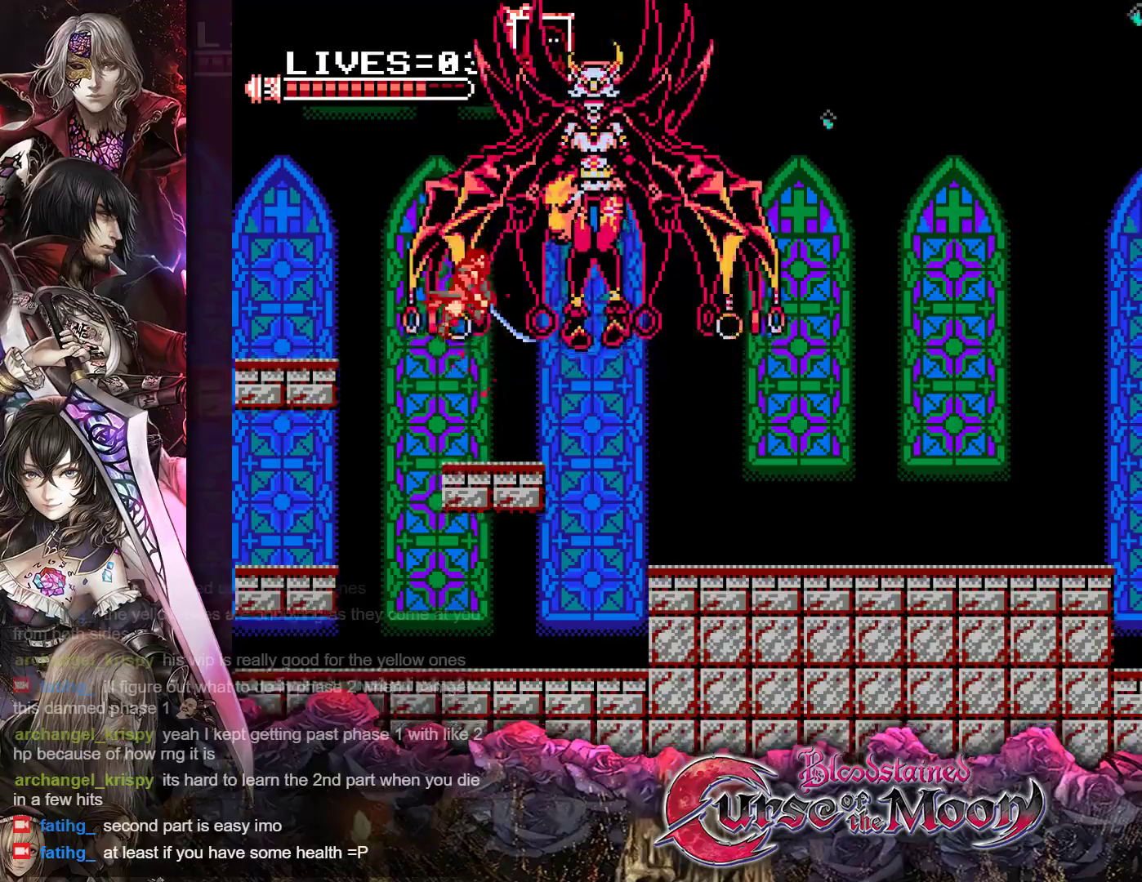
{"buttons": ["DPAD_LEFT"], "events": [[50, "B", "down"], [50, "Y", "down"], [117, "DPAD_LEFT", "down"], [200, "B", "up"], [217, "Y", "up"]]}
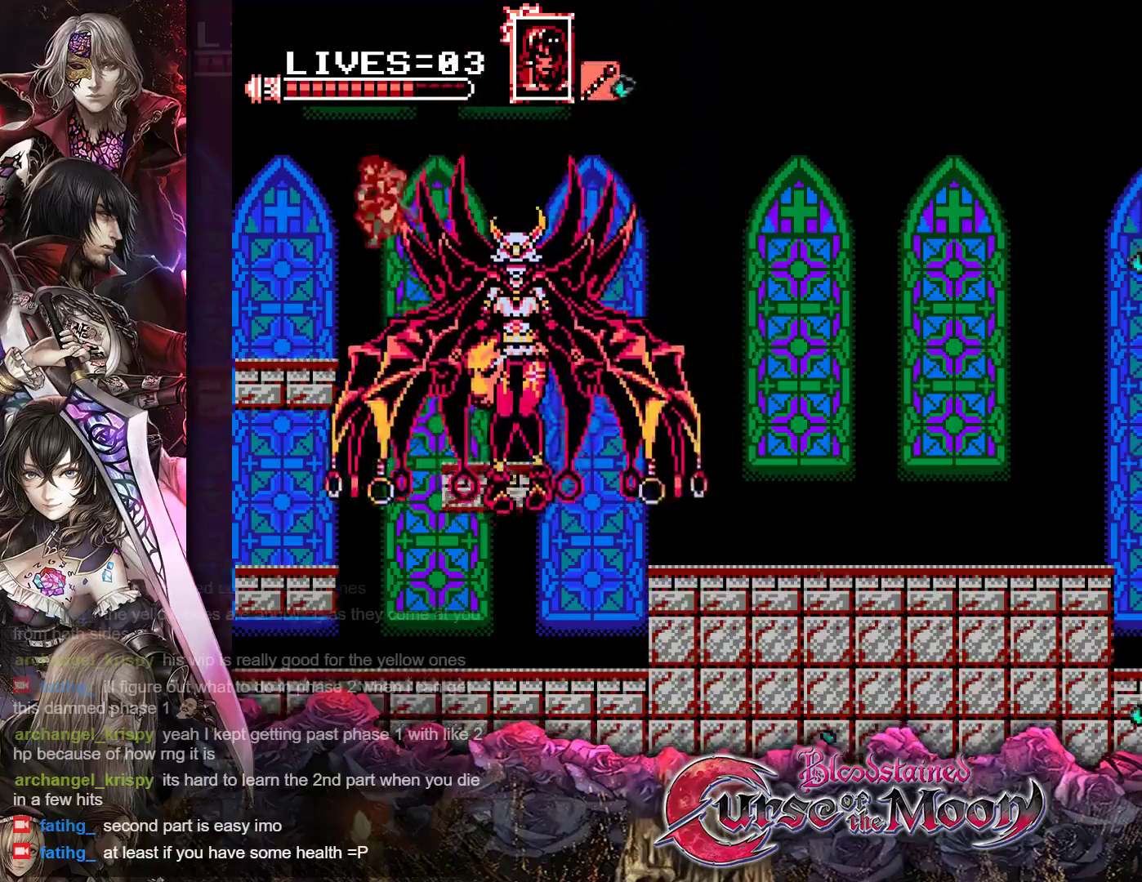
{"buttons": ["DPAD_LEFT"], "events": [[150, "B", "down"], [150, "Y", "down"], [317, "B", "up"], [333, "Y", "up"]]}
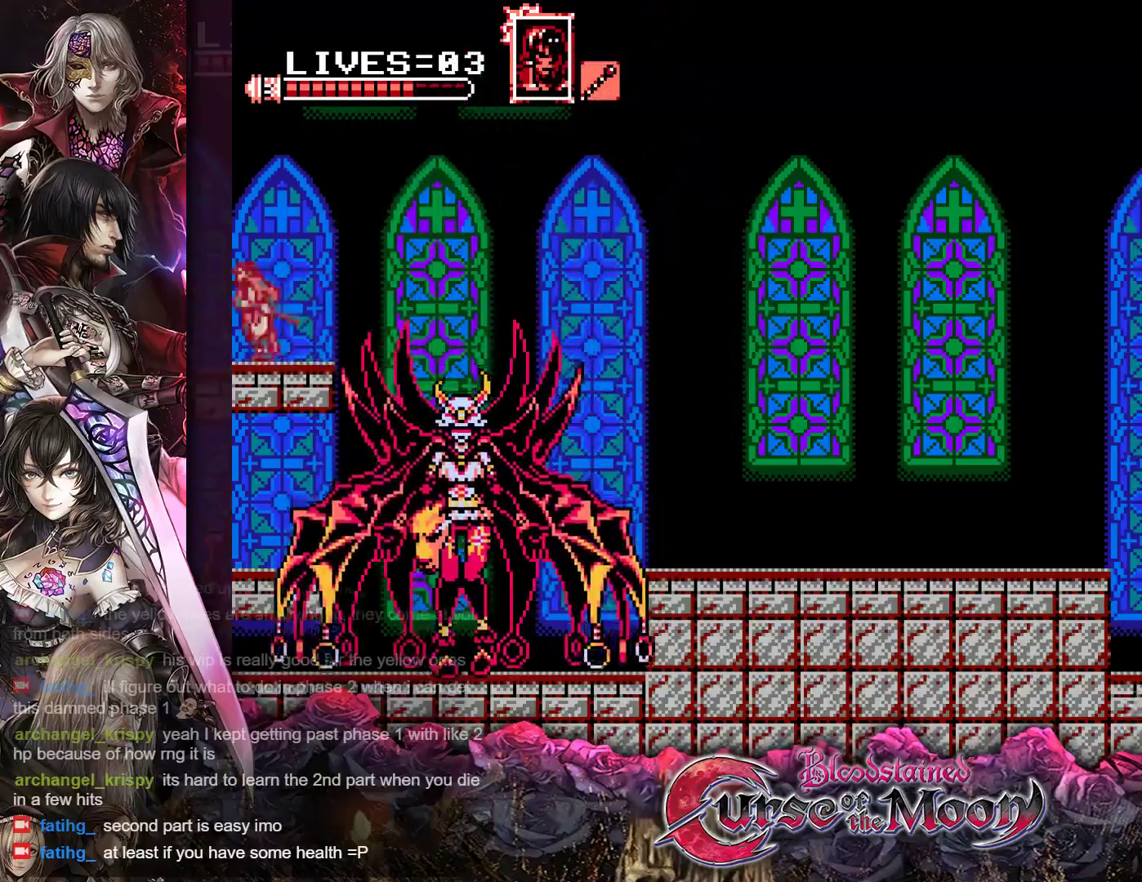
{"buttons": [], "events": [[117, "DPAD_LEFT", "up"], [350, "DPAD_RIGHT", "down"], [467, "DPAD_RIGHT", "up"]]}
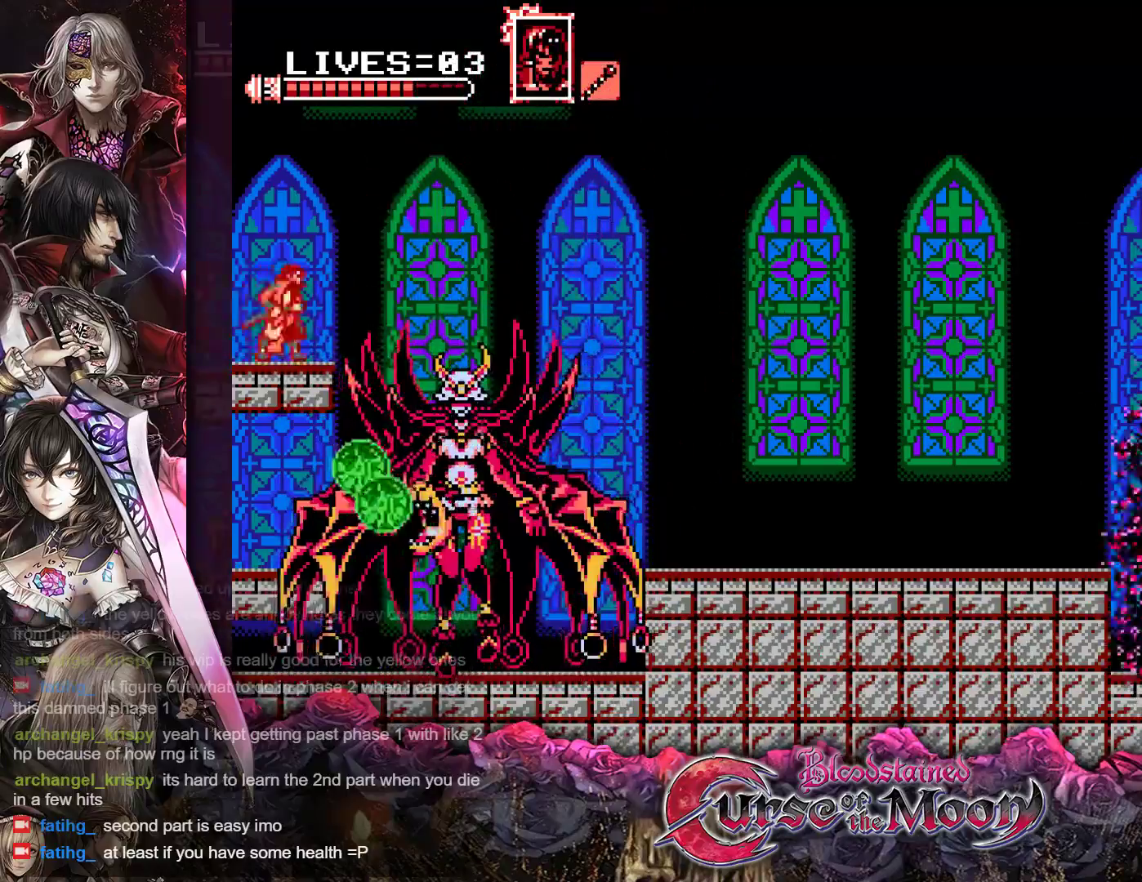
{"buttons": [], "events": [[183, "DPAD_LEFT", "down"], [433, "DPAD_LEFT", "up"]]}
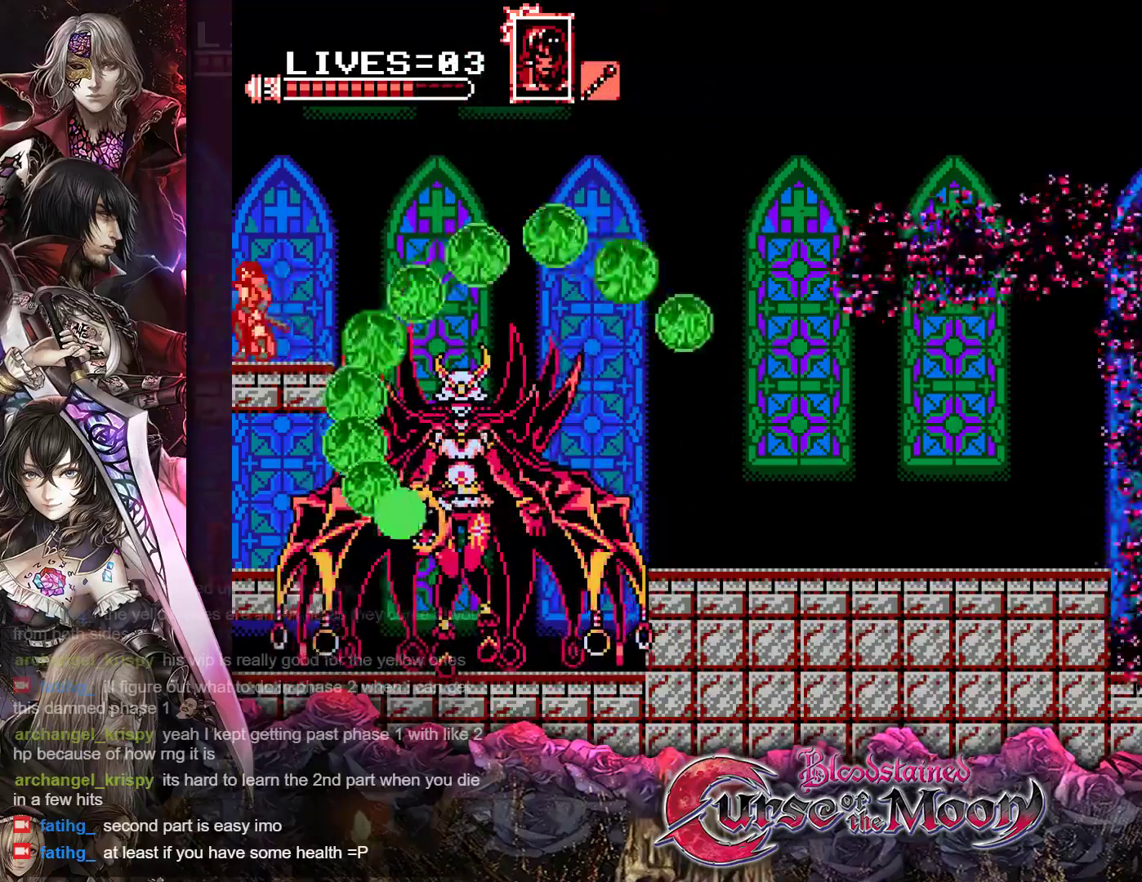
{"buttons": ["DPAD_DOWN"], "events": [[100, "DPAD_RIGHT", "down"], [183, "DPAD_RIGHT", "up"], [183, "Y", "down"], [317, "Y", "up"], [383, "Y", "down"], [433, "DPAD_DOWN", "down"], [483, "Y", "up"]]}
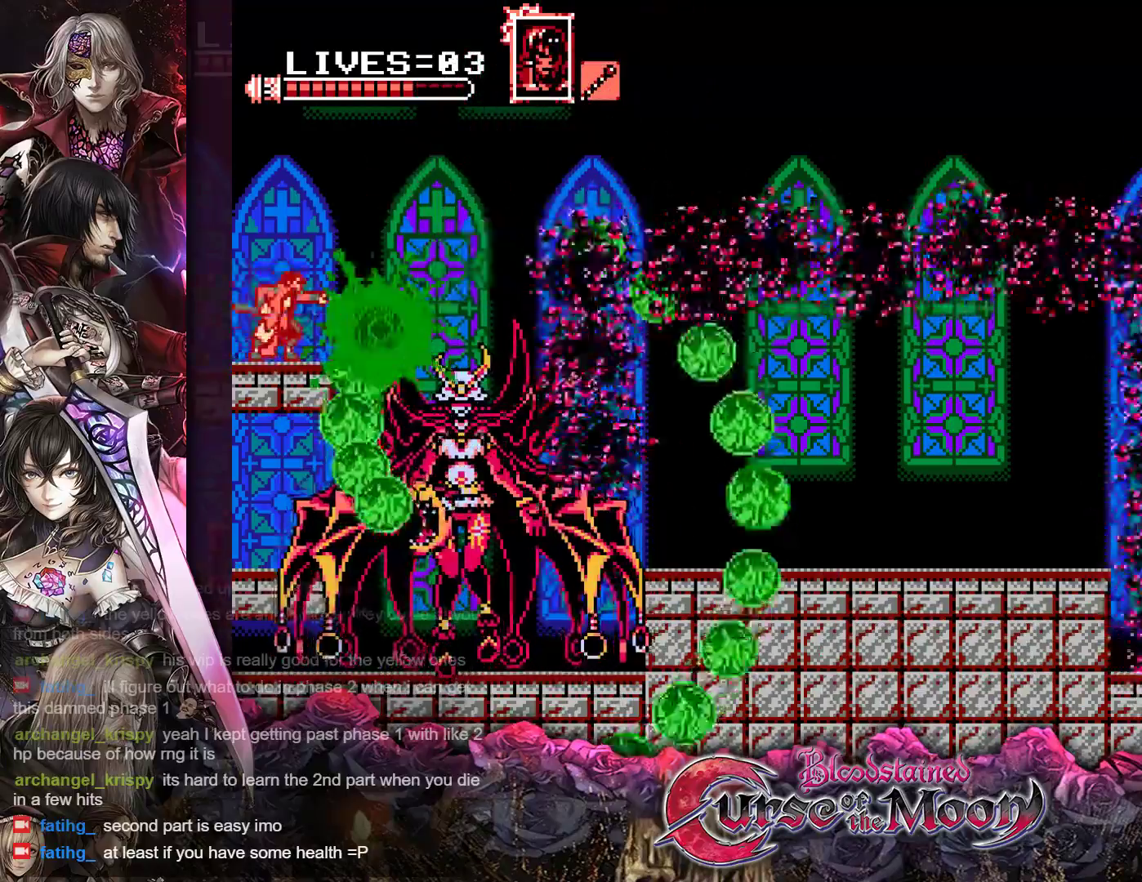
{"buttons": ["Y", "DPAD_DOWN"], "events": [[67, "Y", "down"], [133, "Y", "up"], [183, "Y", "down"], [267, "Y", "up"], [333, "Y", "down"], [400, "Y", "up"], [467, "Y", "down"]]}
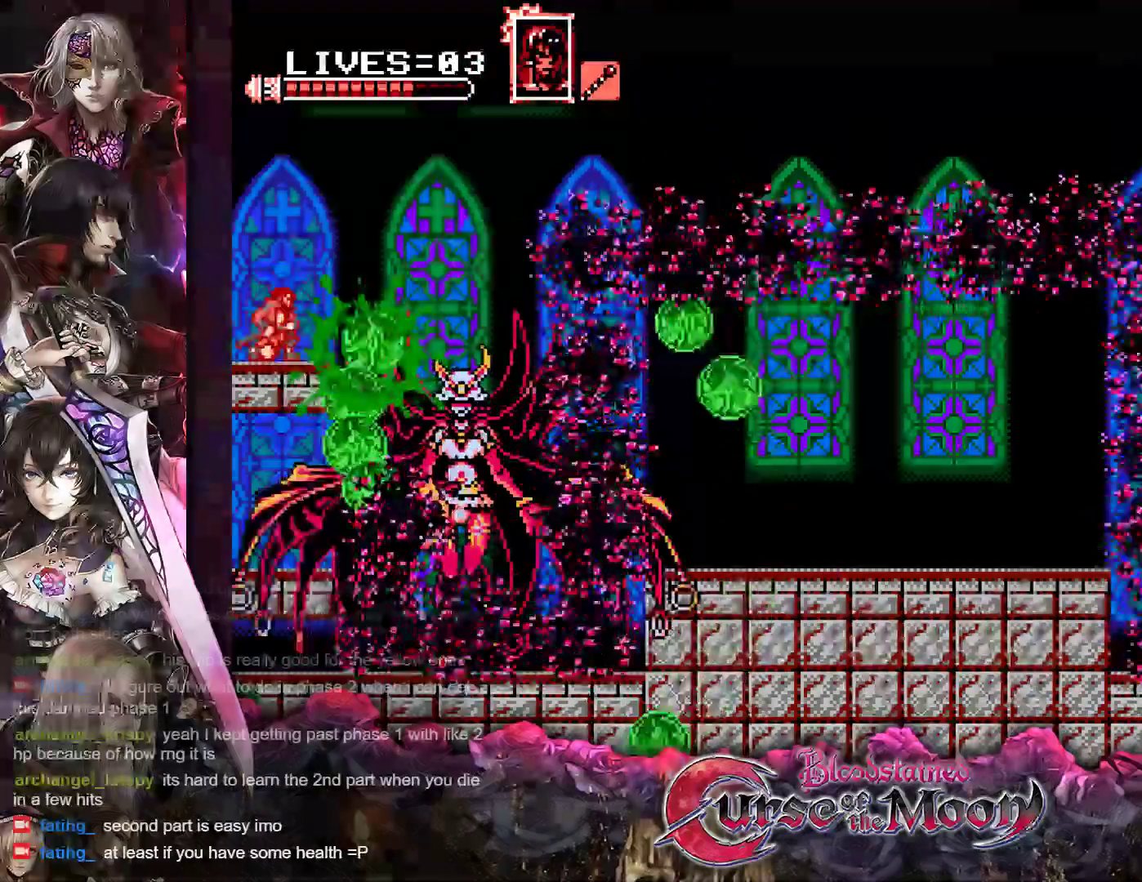
{"buttons": ["DPAD_DOWN"], "events": [[50, "Y", "up"], [100, "Y", "down"], [183, "Y", "up"], [233, "Y", "down"], [317, "Y", "up"], [383, "Y", "down"], [450, "Y", "up"]]}
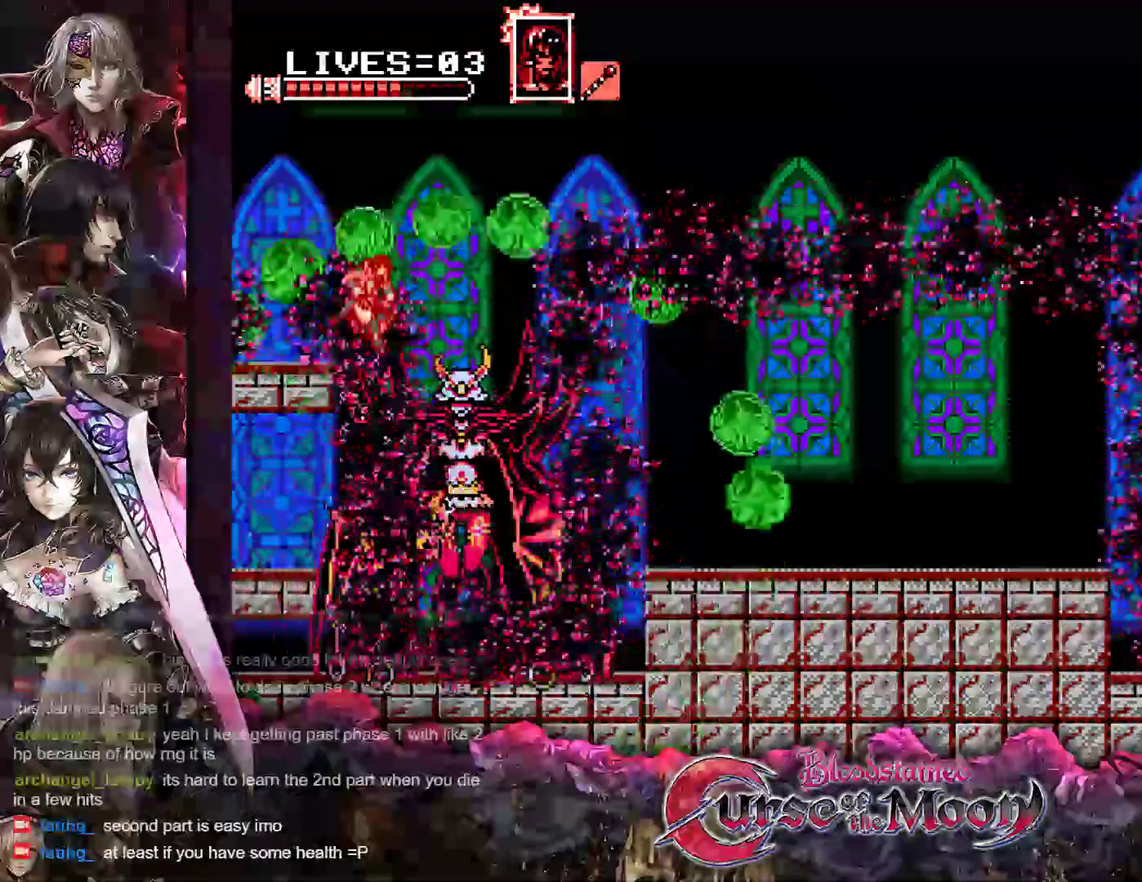
{"buttons": ["B", "Y", "DPAD_RIGHT"], "events": [[17, "Y", "down"], [83, "Y", "up"], [167, "DPAD_DOWN", "up"], [317, "B", "down"], [317, "DPAD_RIGHT", "down"], [333, "Y", "down"]]}
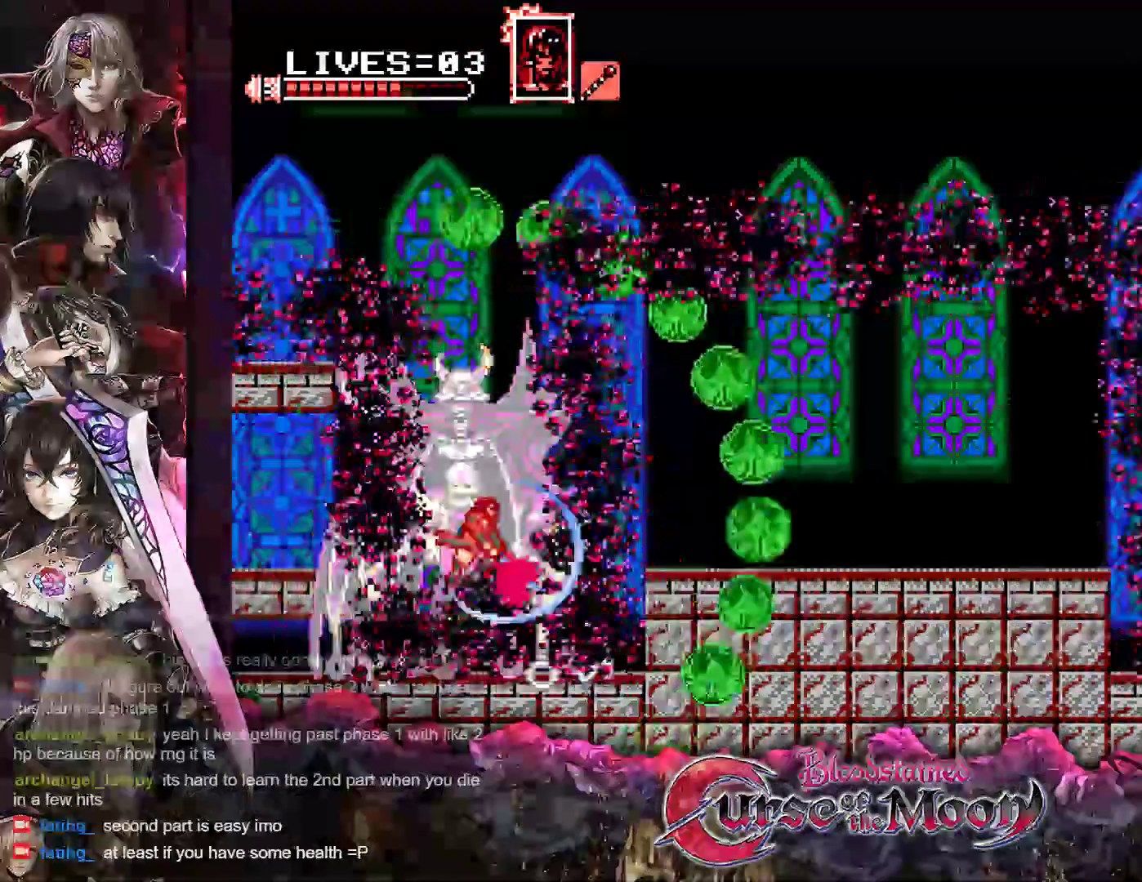
{"buttons": ["B", "Y", "DPAD_LEFT"], "events": [[33, "B", "up"], [50, "Y", "up"], [100, "DPAD_RIGHT", "up"], [300, "B", "down"], [300, "Y", "down"], [417, "DPAD_LEFT", "down"]]}
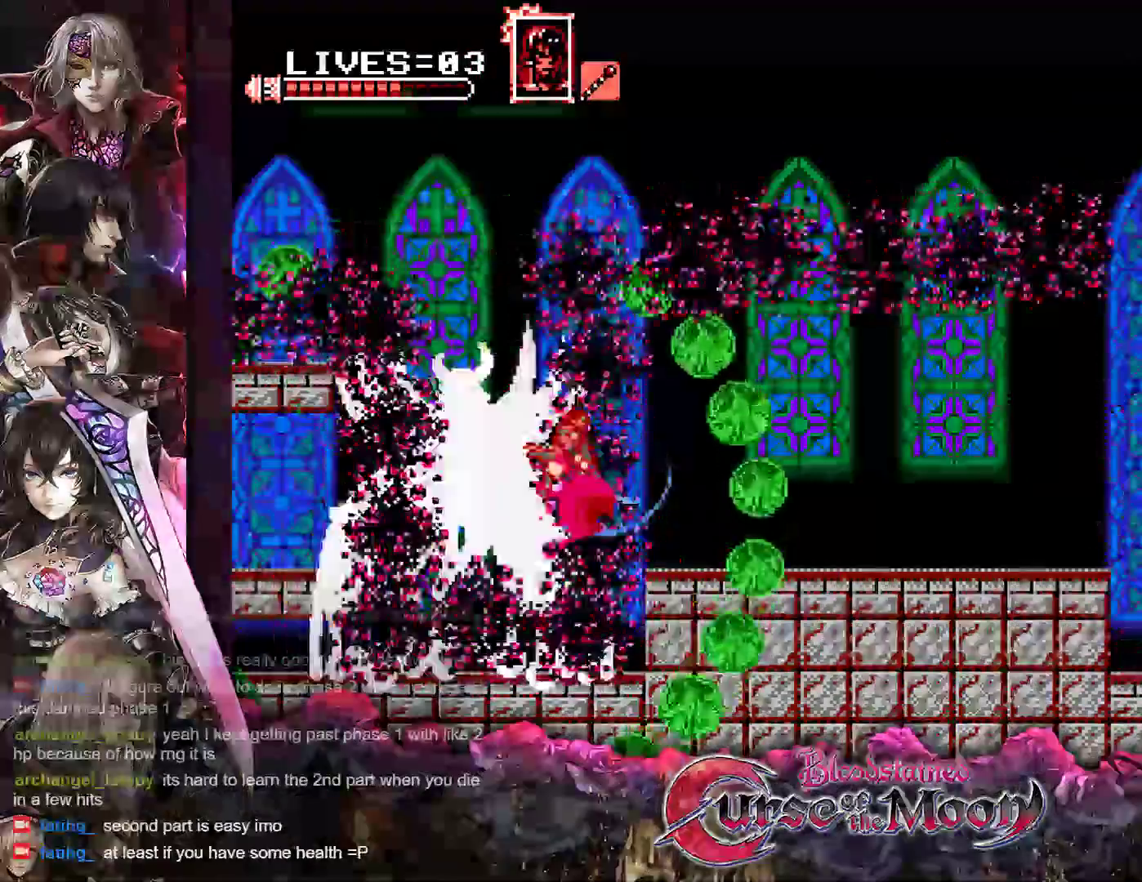
{"buttons": ["Y", "DPAD_RIGHT"], "events": [[50, "B", "up"], [67, "Y", "up"], [117, "DPAD_LEFT", "up"], [283, "B", "down"], [283, "DPAD_RIGHT", "down"], [283, "Y", "down"], [483, "B", "up"]]}
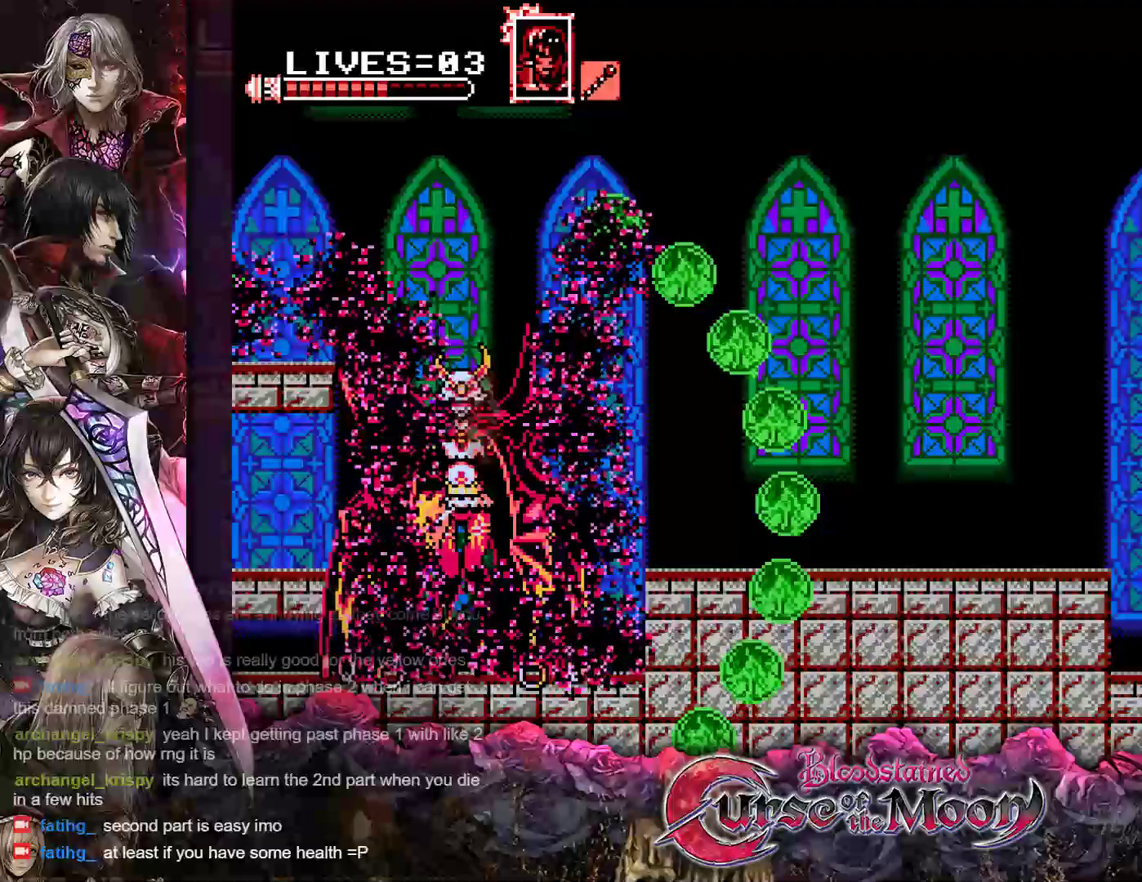
{"buttons": ["DPAD_RIGHT"], "events": [[17, "Y", "up"], [217, "B", "down"], [217, "Y", "down"], [450, "B", "up"], [467, "Y", "up"]]}
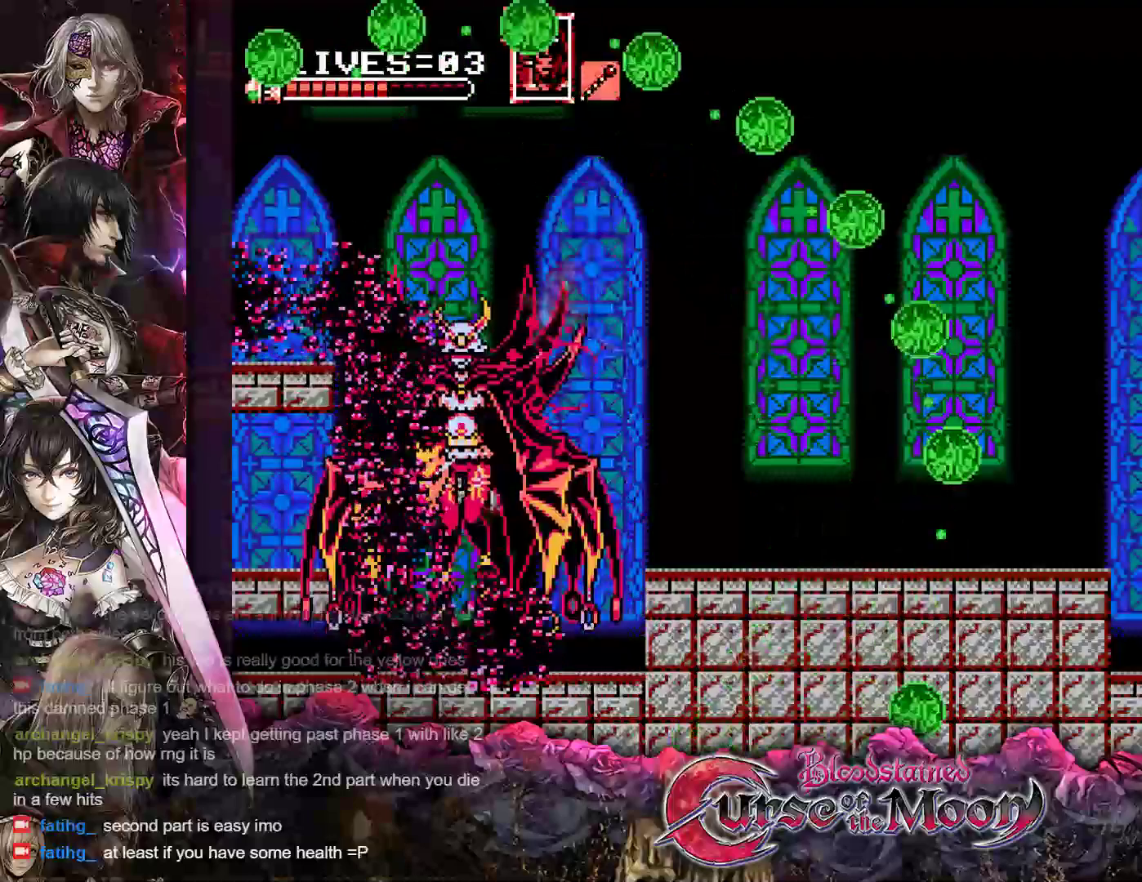
{"buttons": ["DPAD_RIGHT"], "events": [[183, "B", "down"], [183, "Y", "down"], [350, "B", "up"], [383, "Y", "up"]]}
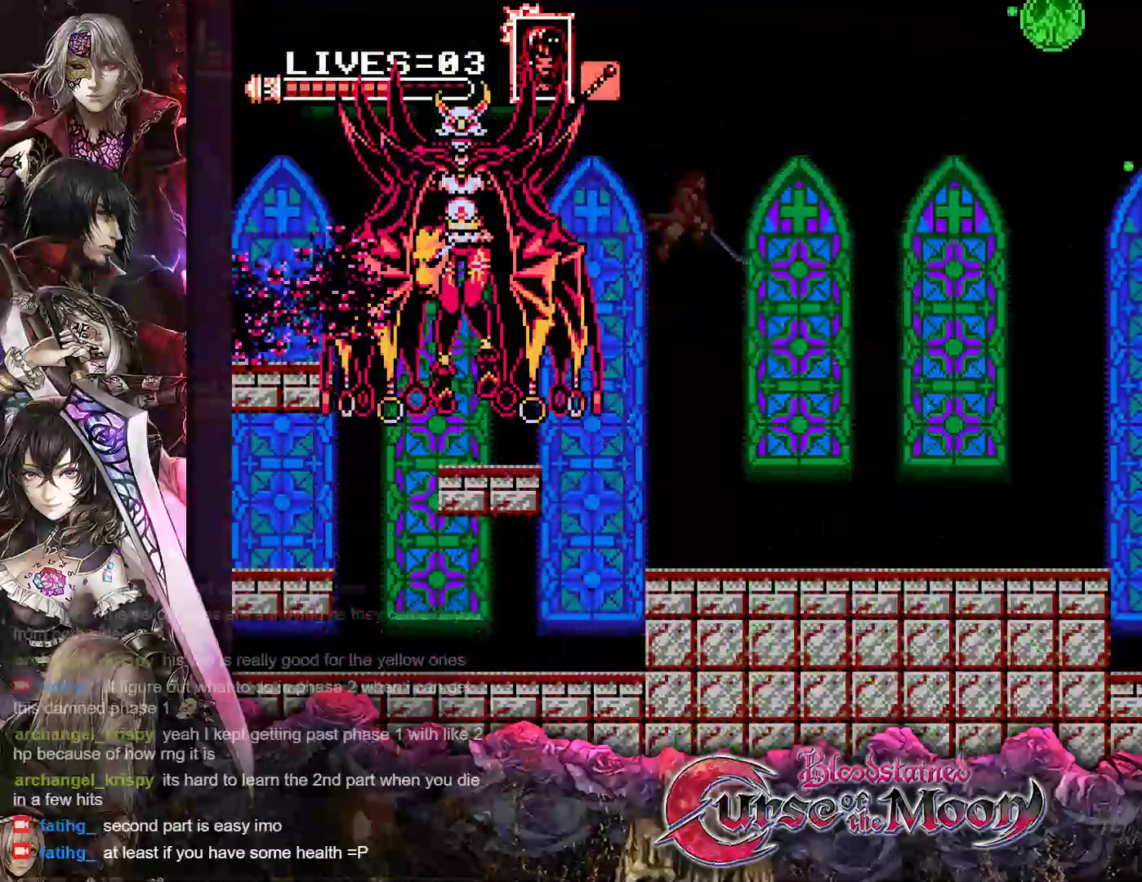
{"buttons": ["DPAD_LEFT"], "events": [[367, "DPAD_RIGHT", "up"], [483, "DPAD_LEFT", "down"]]}
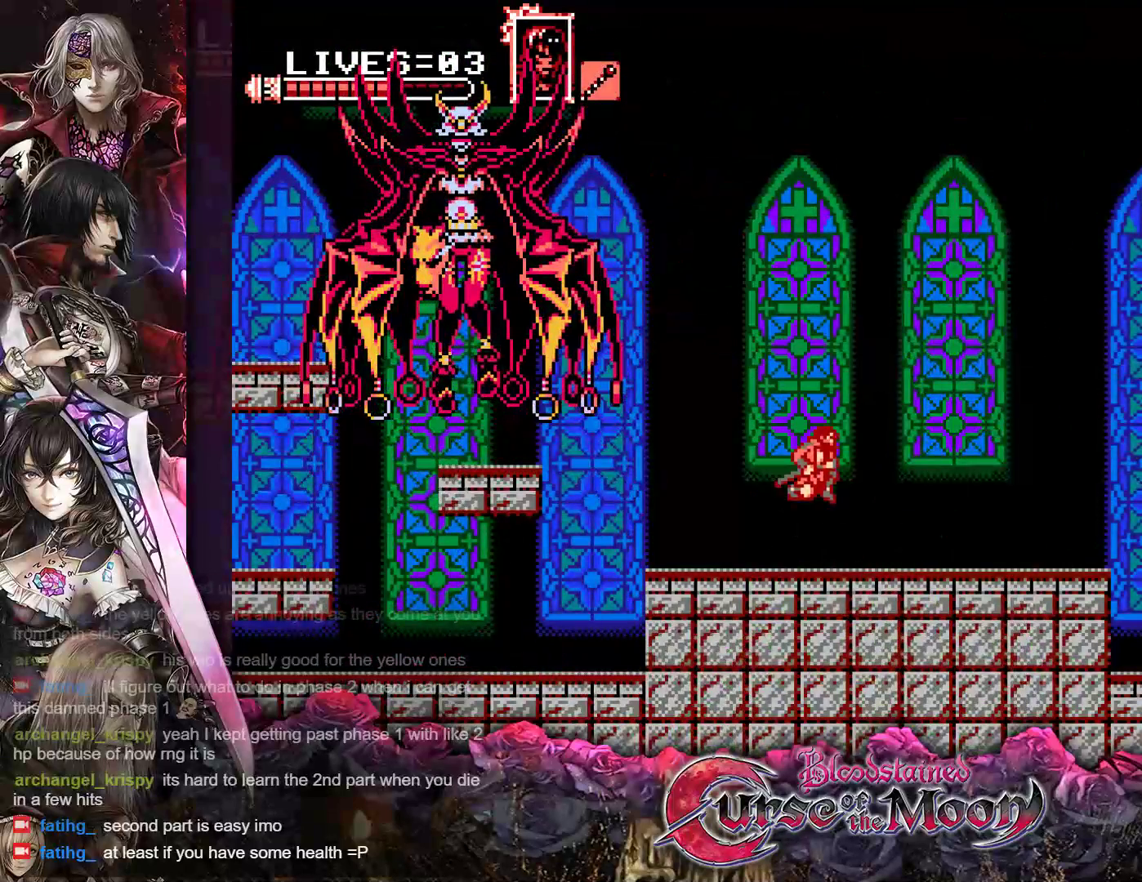
{"buttons": ["DPAD_LEFT"], "events": []}
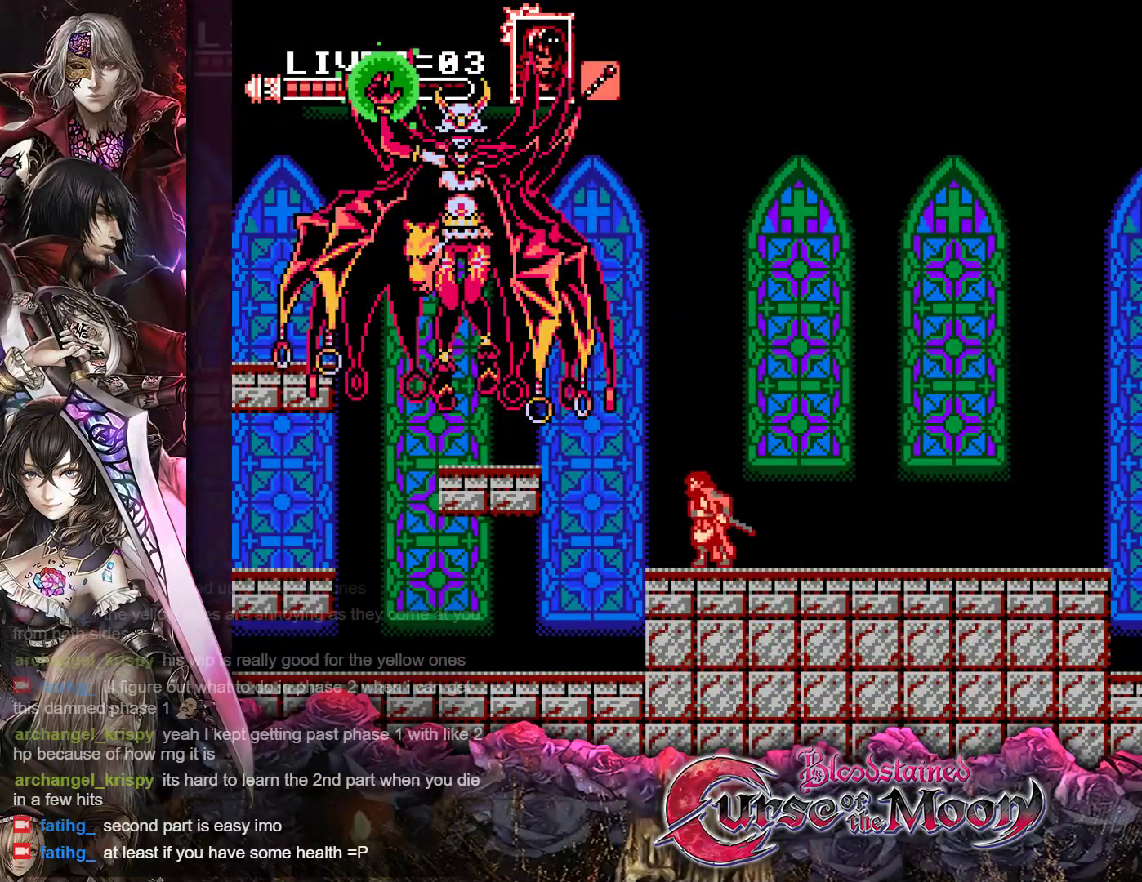
{"buttons": ["B", "Y"], "events": [[50, "B", "down"], [67, "DPAD_LEFT", "up"], [83, "Y", "down"], [283, "B", "up"], [283, "Y", "up"], [467, "B", "down"], [483, "Y", "down"]]}